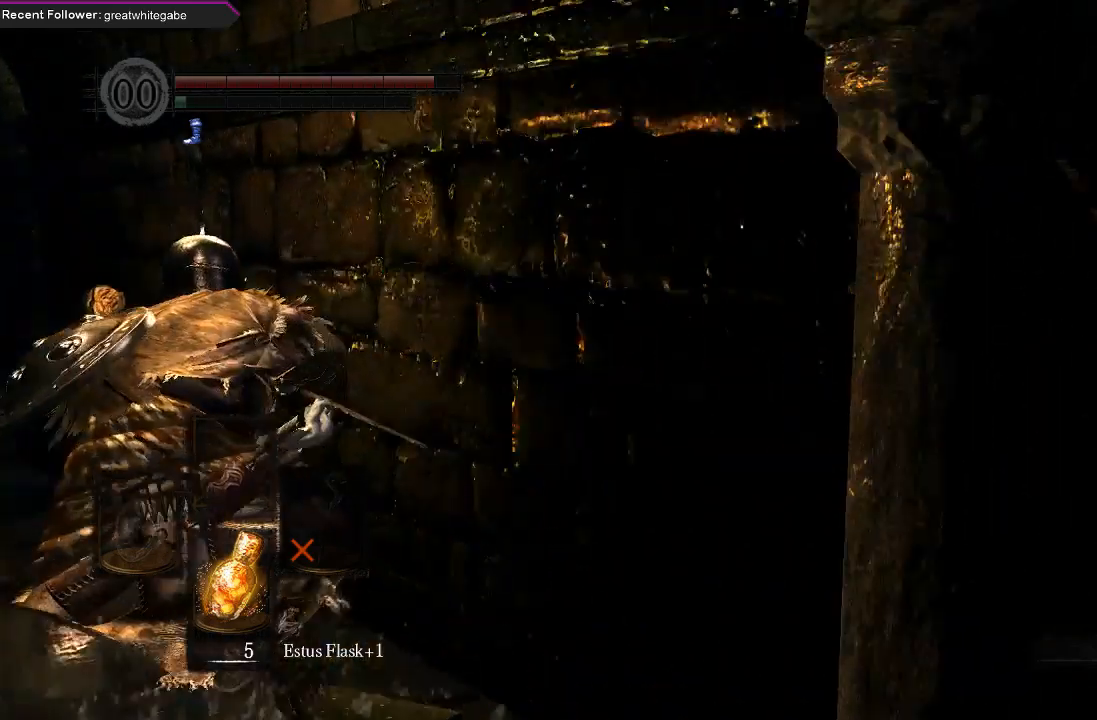
Gameplay with a controller (Xbox layout); each line is a JSON object with the inputs held at the frame after it. "events" lists button and stick changes between this image and that frame as [ms after this image, input, new state], when the widget could be followed in between.
{"buttons": ["B", "L1"], "left_stick": "up-left", "right_stick": "left", "events": [[100, "right_stick", "center"], [233, "right_stick", "left"]]}
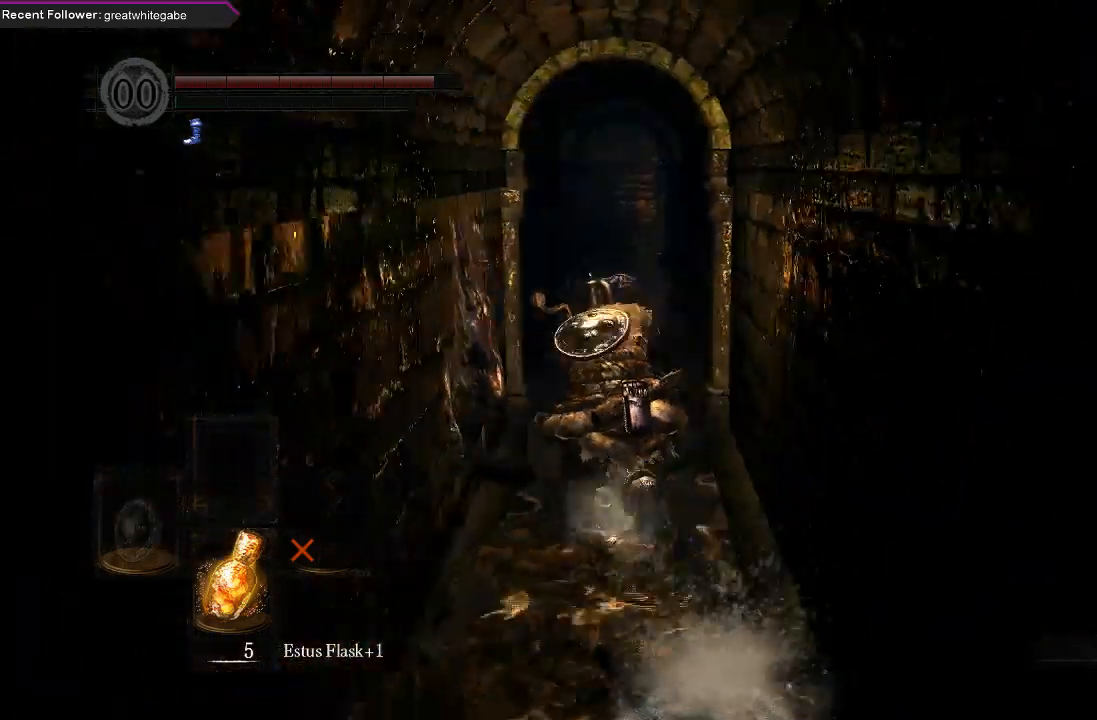
{"buttons": ["B", "L1"], "left_stick": "up", "right_stick": "up-right", "events": [[67, "left_stick", "up"], [133, "right_stick", "center"], [467, "right_stick", "up-right"]]}
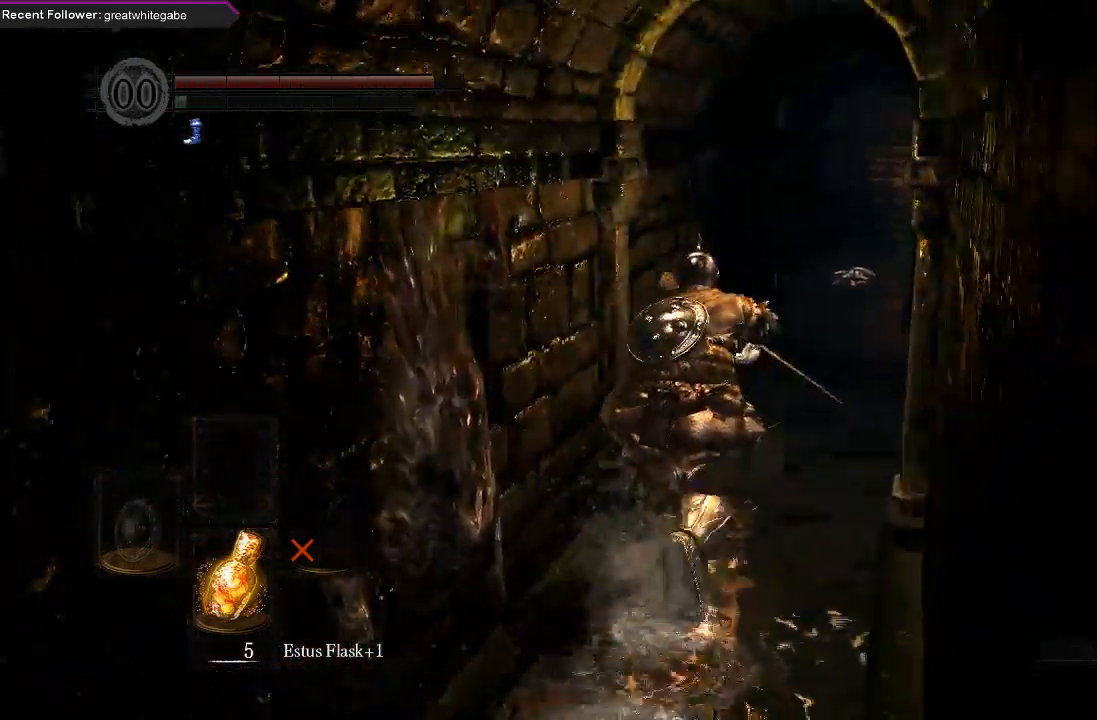
{"buttons": [], "left_stick": "up", "right_stick": "center", "events": [[167, "right_stick", "center"], [267, "B", "up"], [333, "L1", "up"]]}
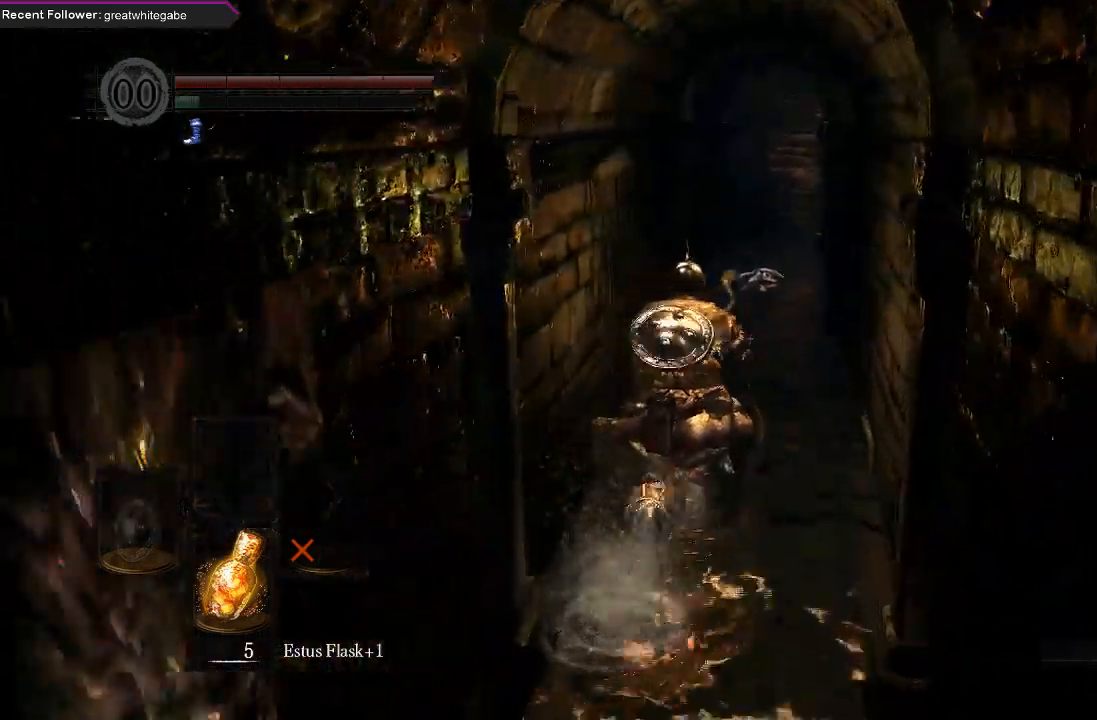
{"buttons": ["B"], "left_stick": "up", "right_stick": "center", "events": [[67, "B", "down"], [100, "right_stick", "up-right"], [300, "right_stick", "center"]]}
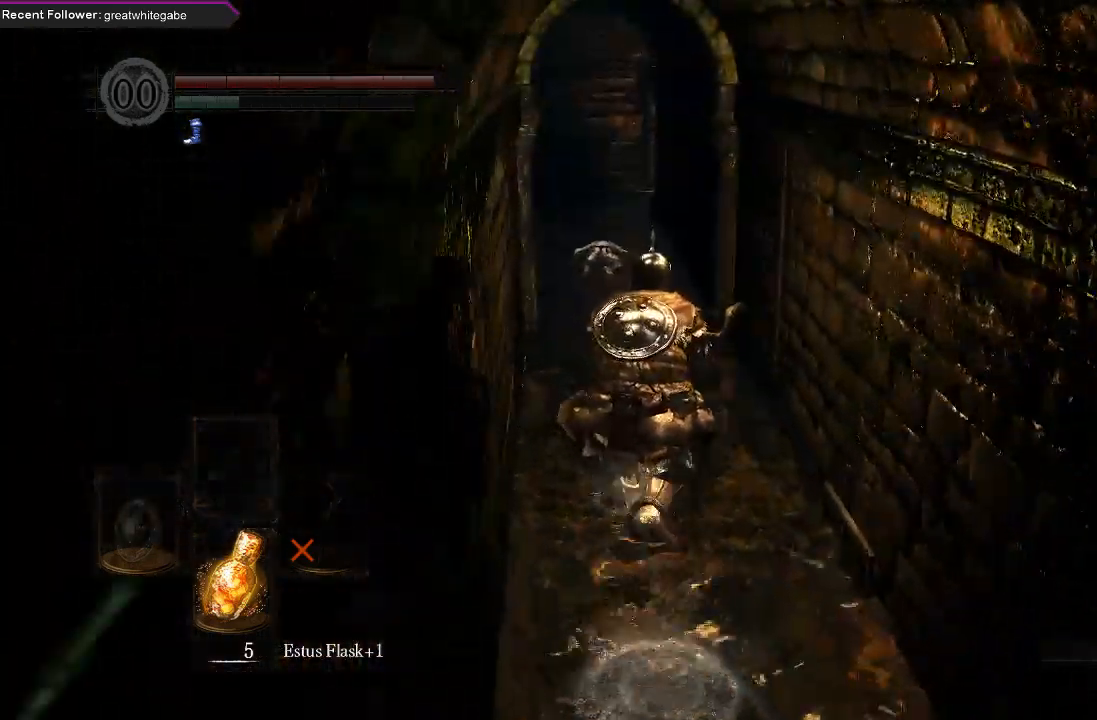
{"buttons": ["B"], "left_stick": "up", "right_stick": "center", "events": []}
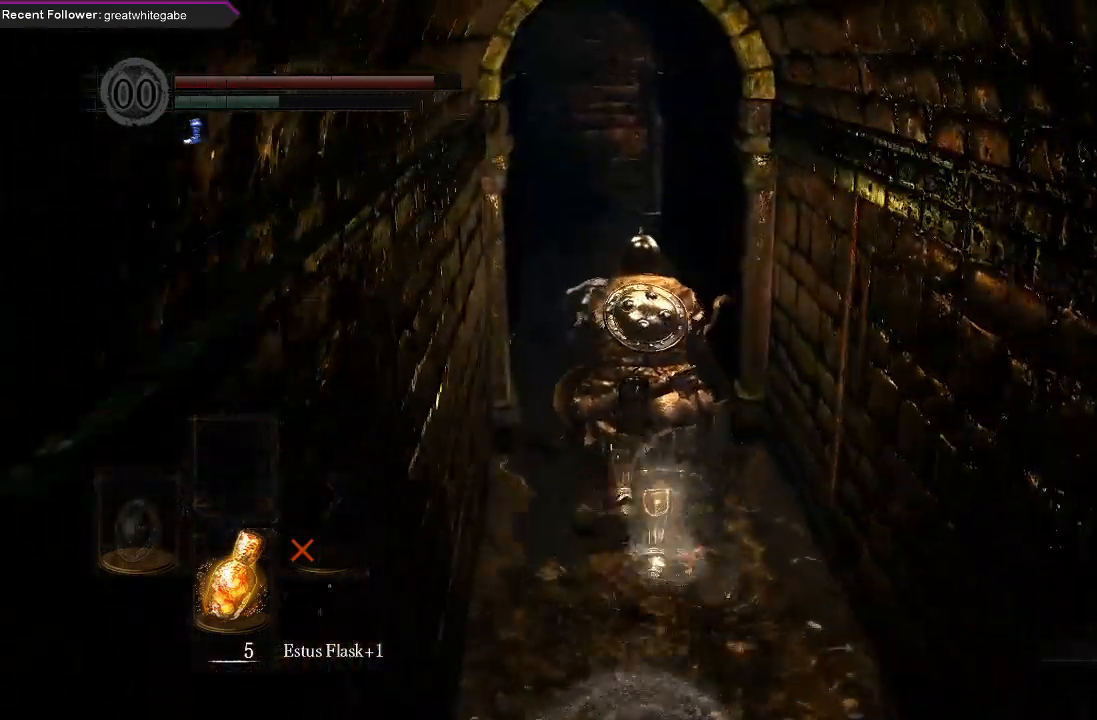
{"buttons": ["B"], "left_stick": "up", "right_stick": "center", "events": []}
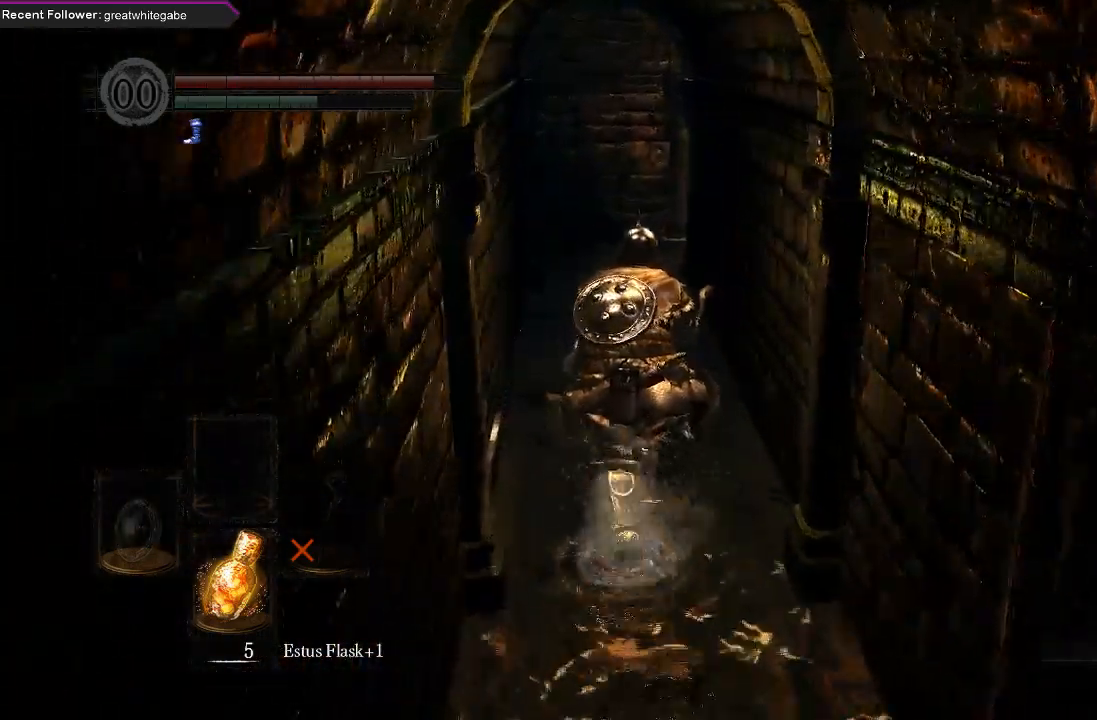
{"buttons": ["B"], "left_stick": "up", "right_stick": "center", "events": []}
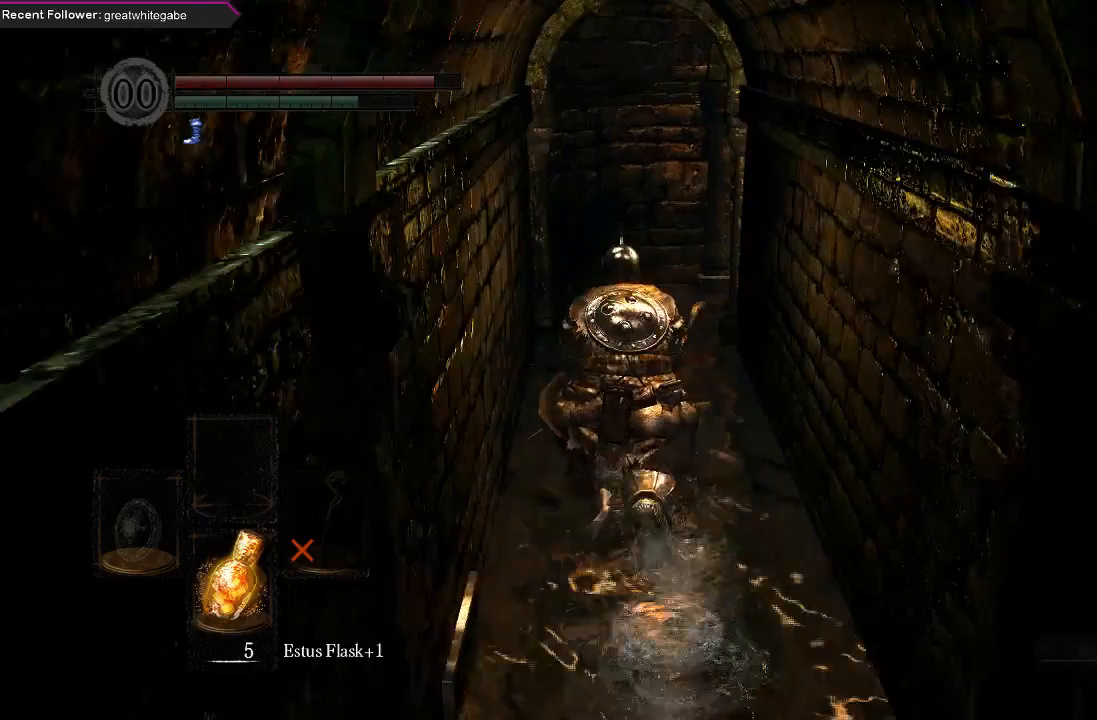
{"buttons": ["B"], "left_stick": "up", "right_stick": "center", "events": [[167, "B", "up"], [233, "right_stick", "right"], [400, "right_stick", "center"], [467, "B", "down"]]}
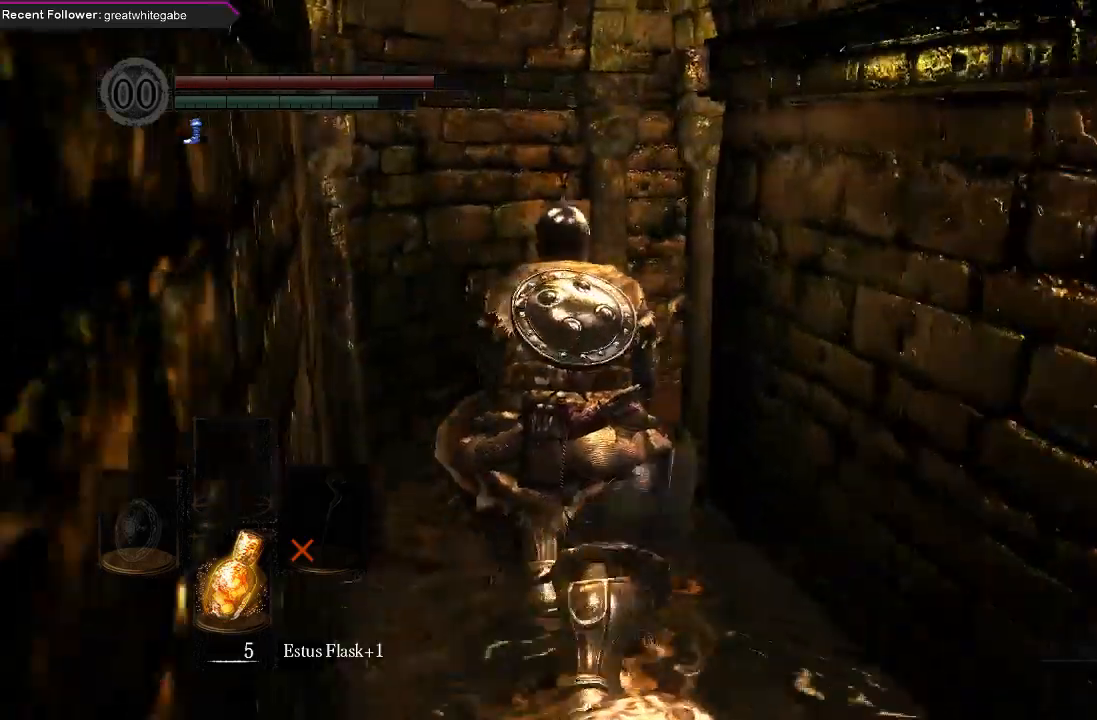
{"buttons": ["B"], "left_stick": "up", "right_stick": "up-right", "events": [[233, "right_stick", "right"], [400, "right_stick", "up-right"]]}
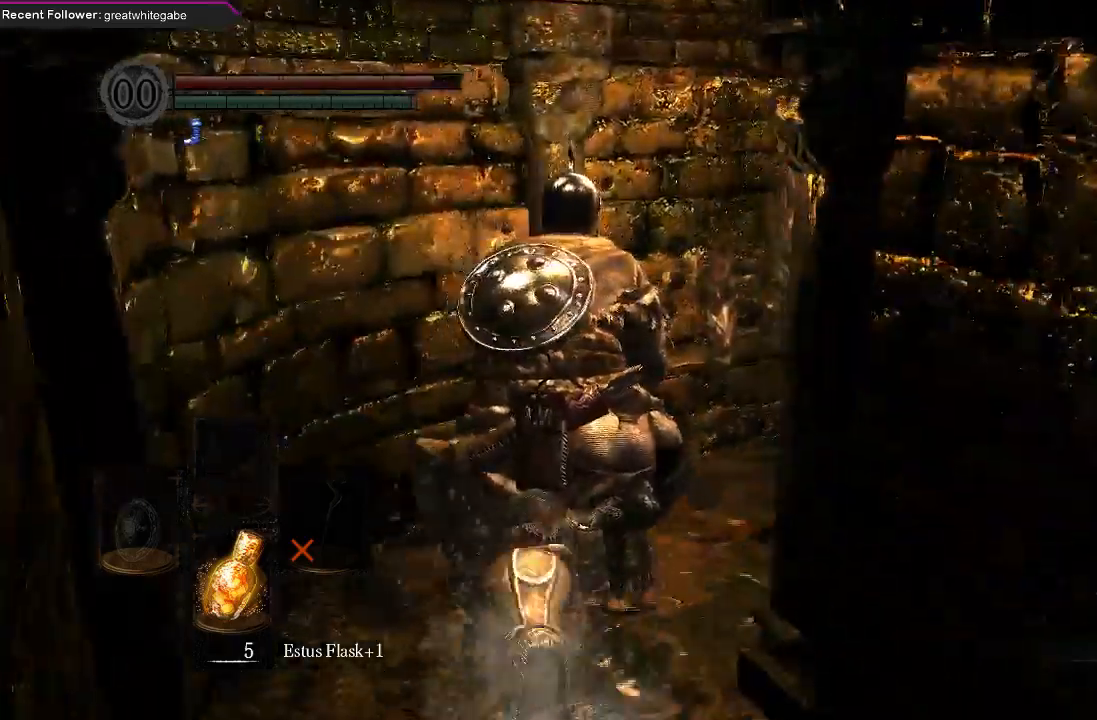
{"buttons": ["B"], "left_stick": "up", "right_stick": "center", "events": [[500, "right_stick", "center"]]}
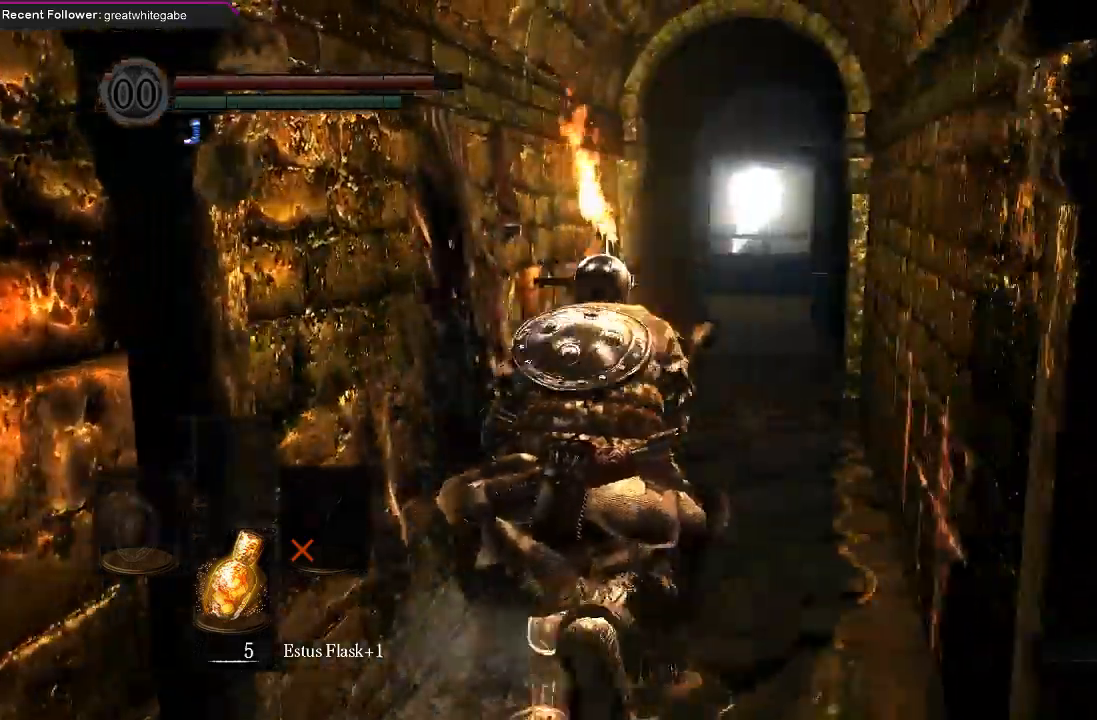
{"buttons": ["B"], "left_stick": "up", "right_stick": "center", "events": []}
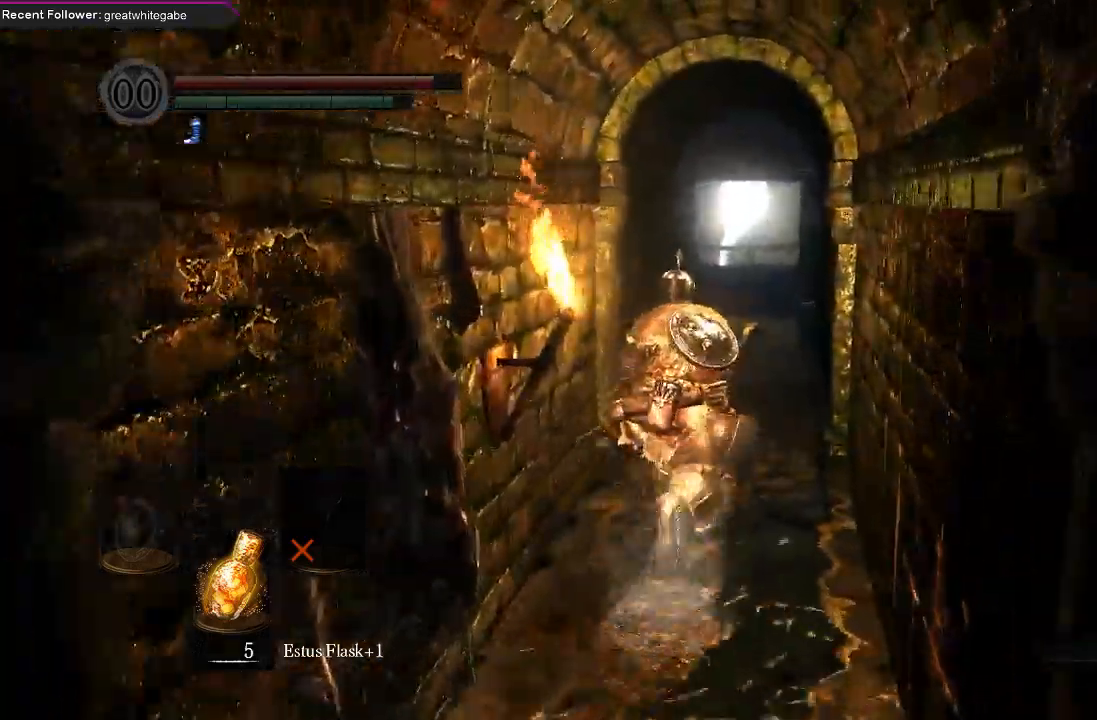
{"buttons": ["B"], "left_stick": "up", "right_stick": "center", "events": [[33, "right_stick", "up"], [333, "right_stick", "center"]]}
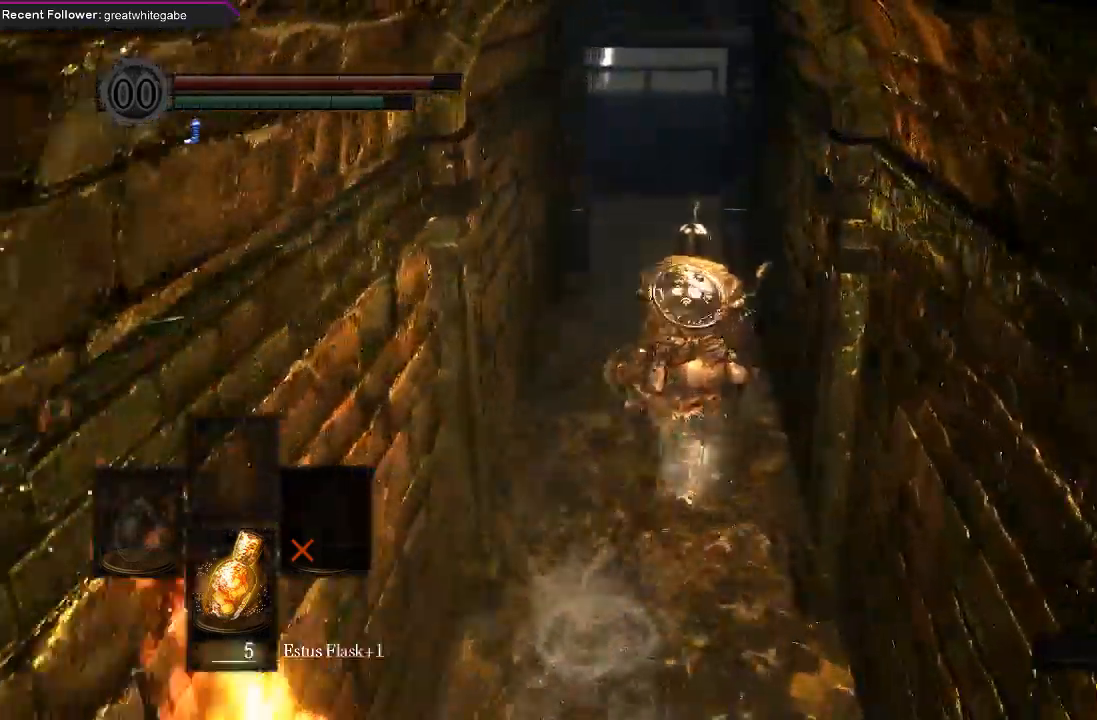
{"buttons": ["B"], "left_stick": "up", "right_stick": "down", "events": [[400, "right_stick", "down"]]}
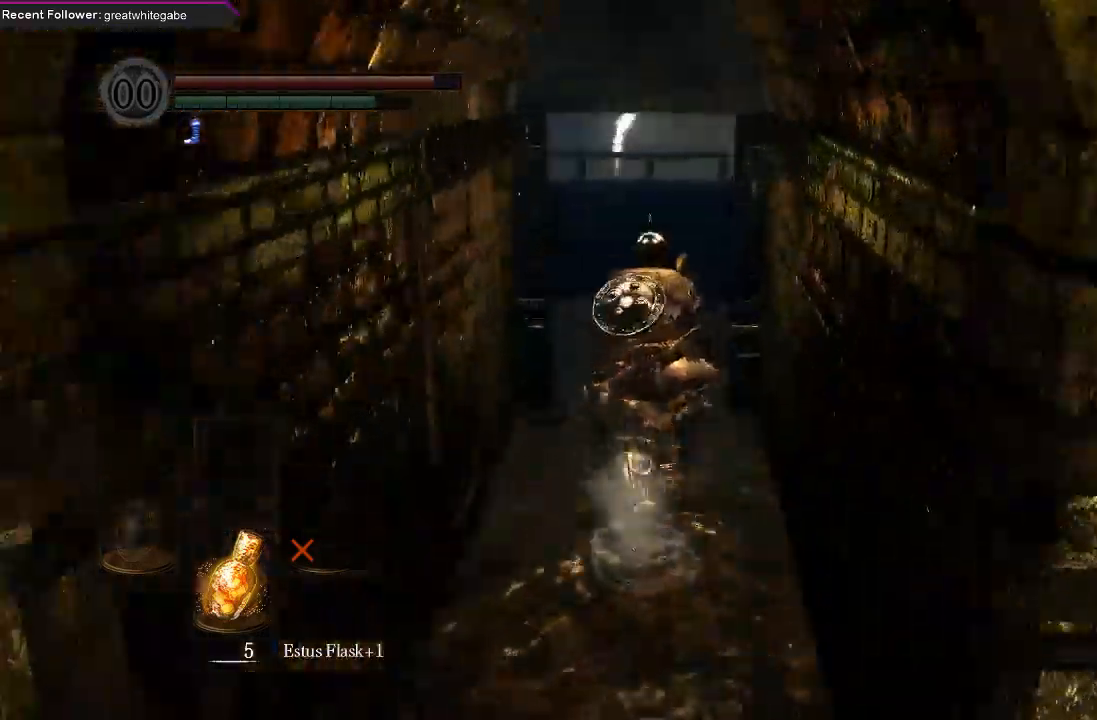
{"buttons": ["B"], "left_stick": "up", "right_stick": "center", "events": [[67, "right_stick", "center"]]}
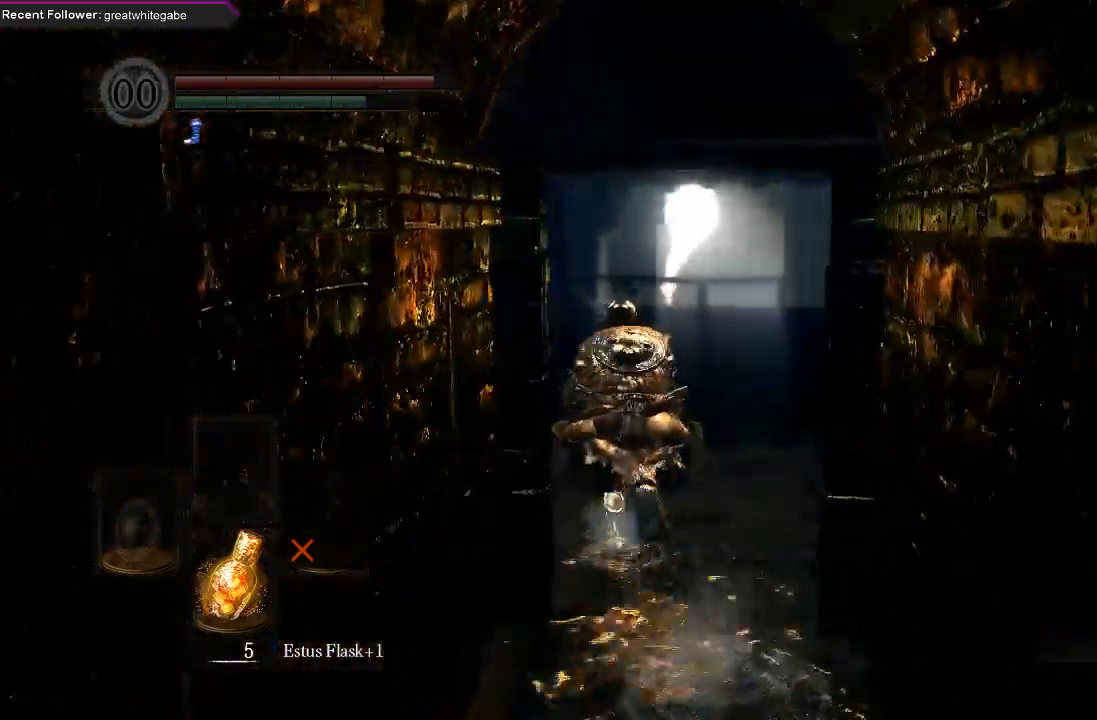
{"buttons": ["B"], "left_stick": "up", "right_stick": "center", "events": [[300, "right_stick", "right"], [500, "right_stick", "center"]]}
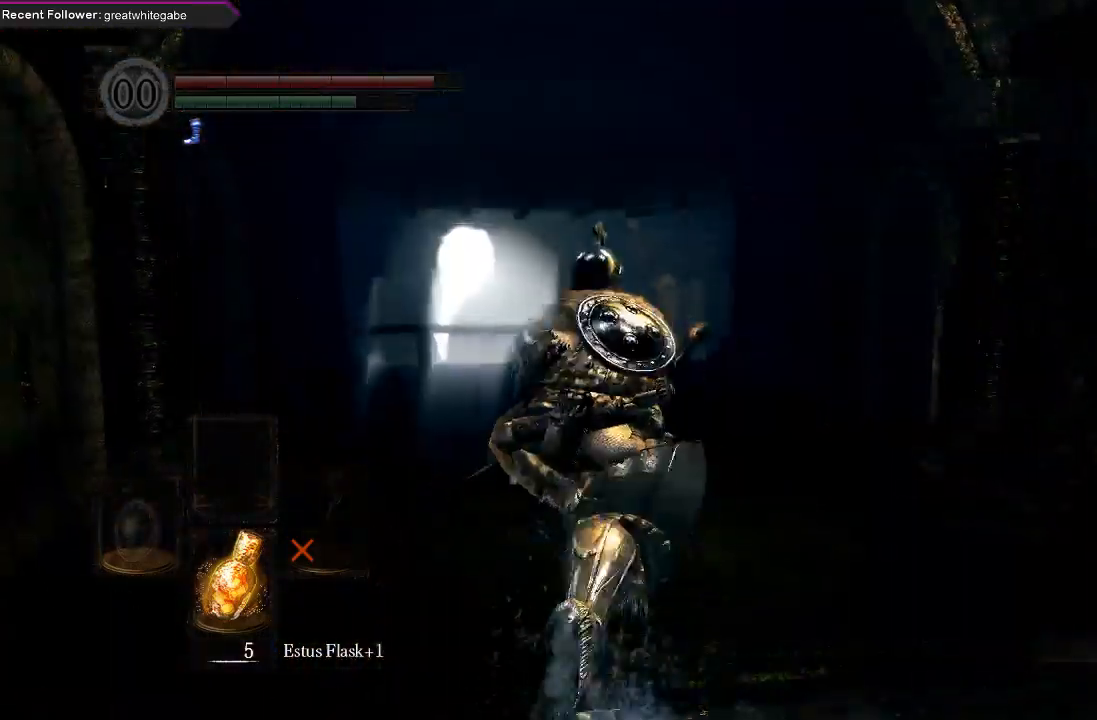
{"buttons": ["B"], "left_stick": "up", "right_stick": "center", "events": [[233, "right_stick", "up"], [467, "right_stick", "center"]]}
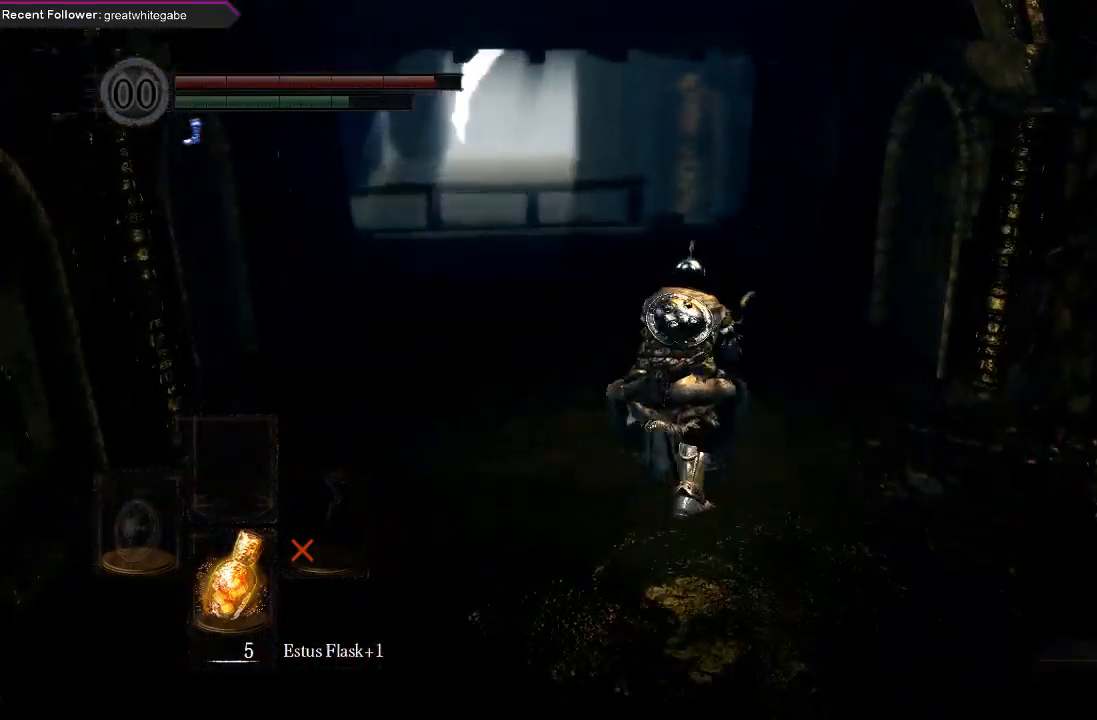
{"buttons": ["B"], "left_stick": "up", "right_stick": "up", "events": [[400, "right_stick", "up"]]}
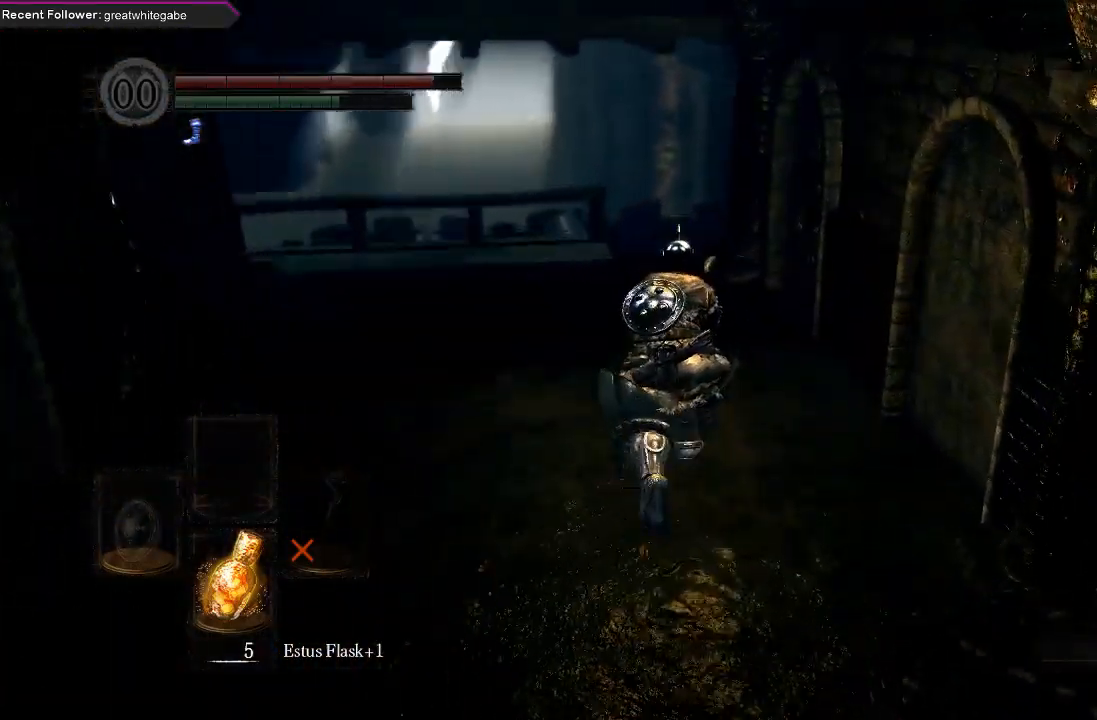
{"buttons": [], "left_stick": "up", "right_stick": "center", "events": [[100, "right_stick", "up-left"], [200, "B", "up"], [200, "right_stick", "center"]]}
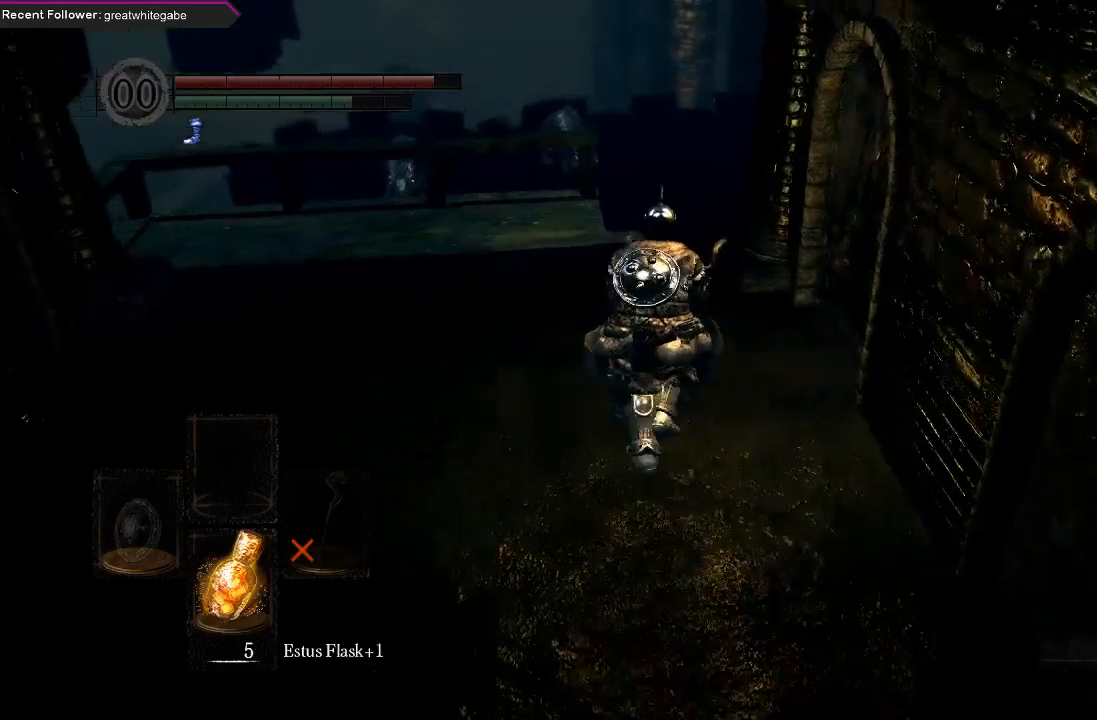
{"buttons": ["B"], "left_stick": "up", "right_stick": "center", "events": [[67, "B", "down"], [67, "right_stick", "up"], [300, "right_stick", "center"]]}
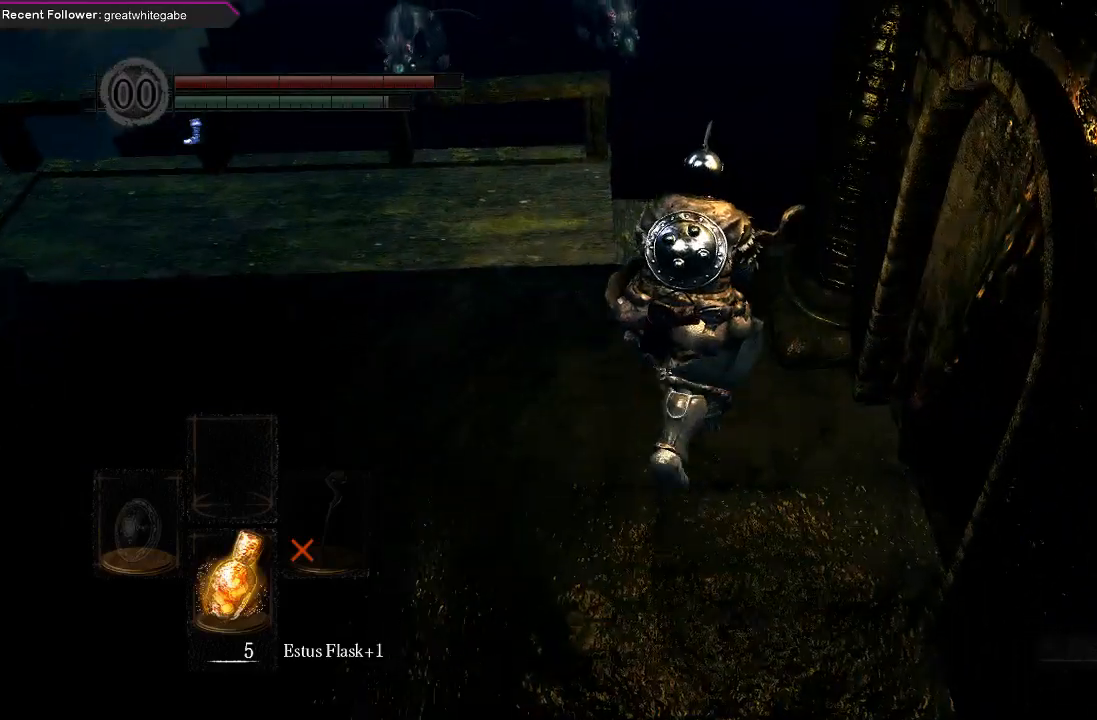
{"buttons": ["B"], "left_stick": "up", "right_stick": "center", "events": [[267, "right_stick", "left"], [433, "right_stick", "center"]]}
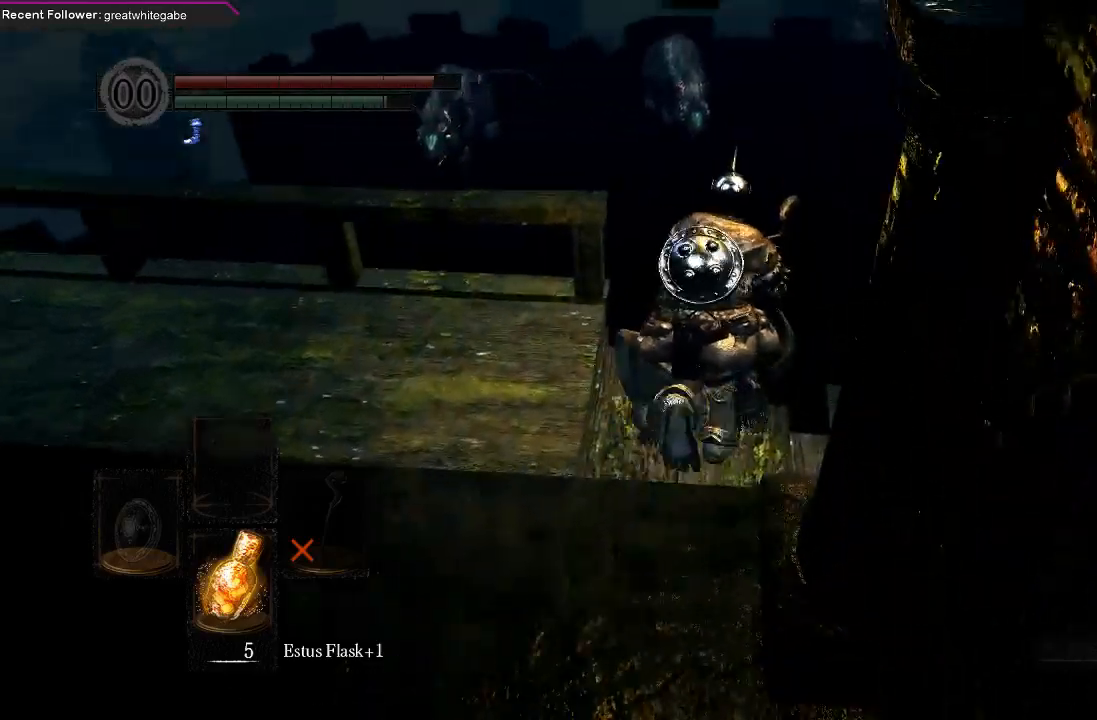
{"buttons": ["B"], "left_stick": "up", "right_stick": "up-left", "events": [[200, "right_stick", "left"], [333, "right_stick", "up-left"]]}
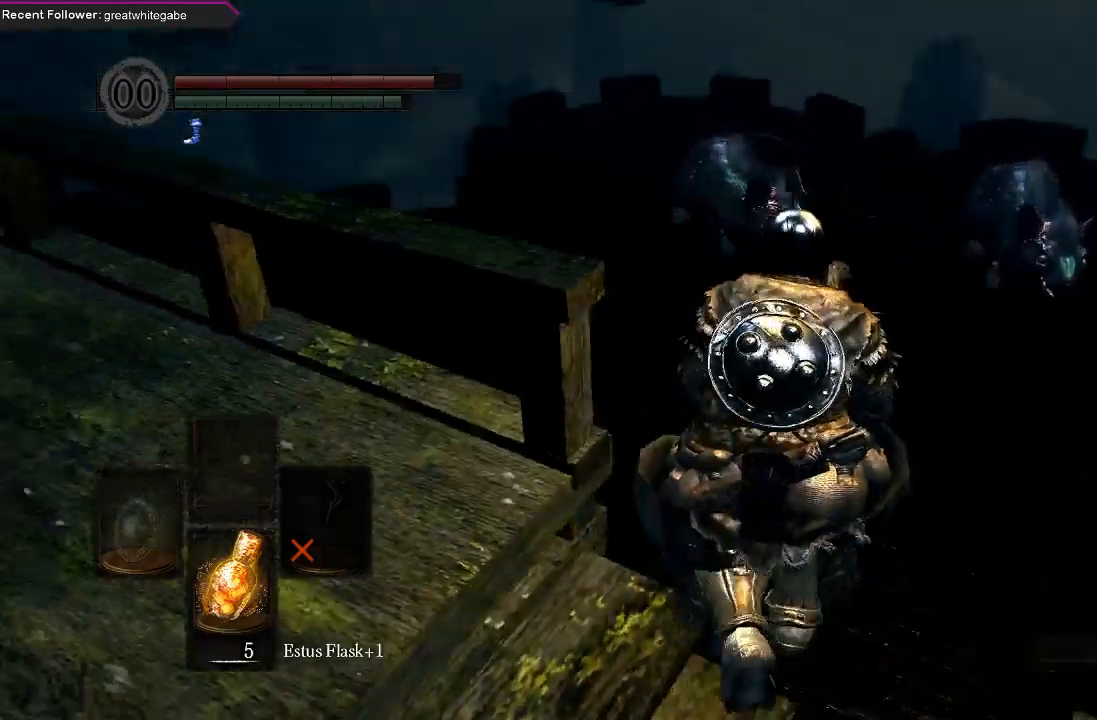
{"buttons": [], "left_stick": "up-left", "right_stick": "center", "events": [[267, "right_stick", "center"], [467, "B", "up"], [500, "left_stick", "up-left"]]}
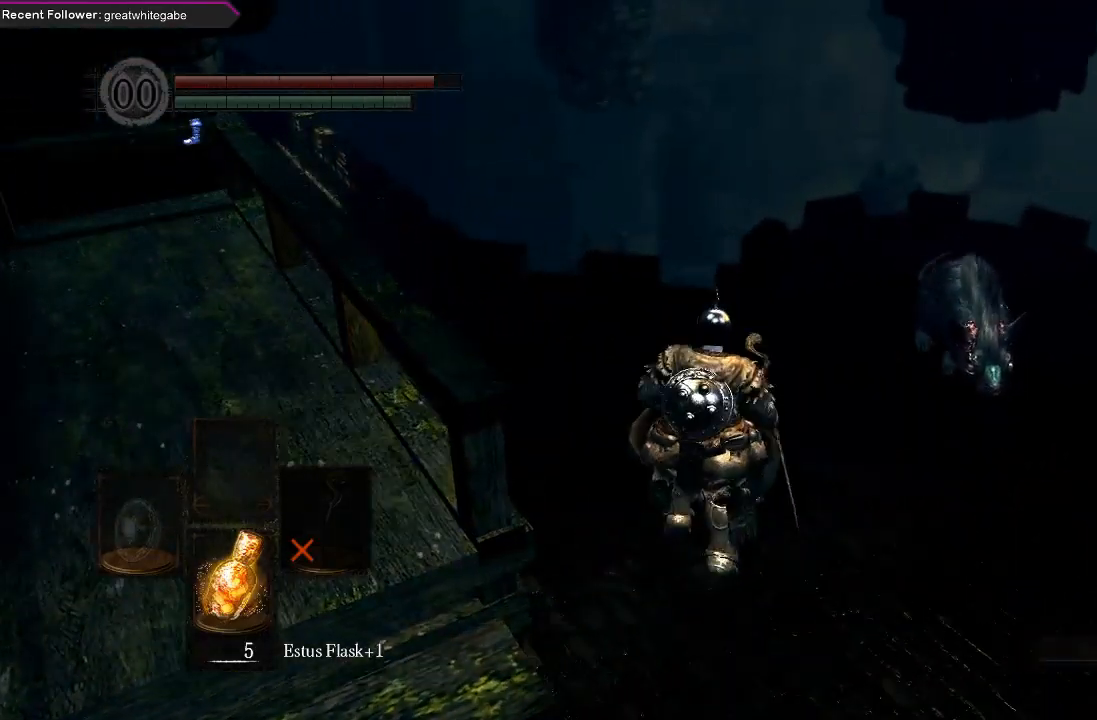
{"buttons": ["B"], "left_stick": "up-left", "right_stick": "center", "events": [[167, "B", "down"], [300, "B", "up"], [367, "B", "down"], [433, "B", "up"], [500, "B", "down"]]}
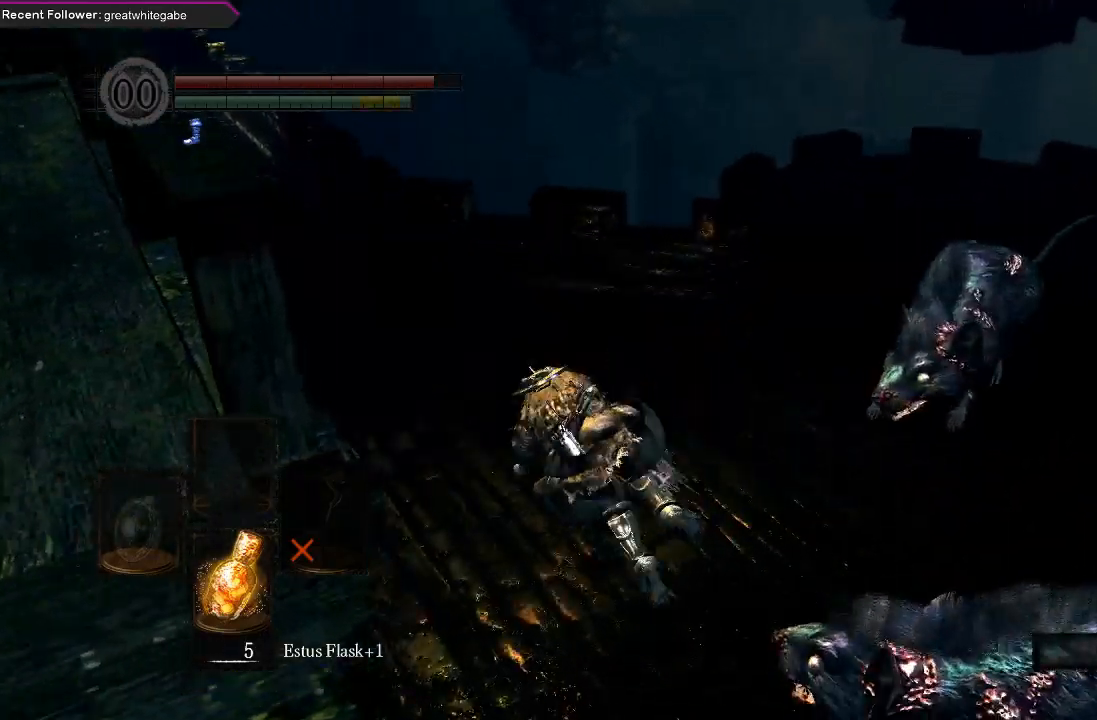
{"buttons": ["B"], "left_stick": "up", "right_stick": "center", "events": [[100, "B", "up"], [267, "right_stick", "left"], [467, "left_stick", "up"], [500, "B", "down"], [500, "right_stick", "center"]]}
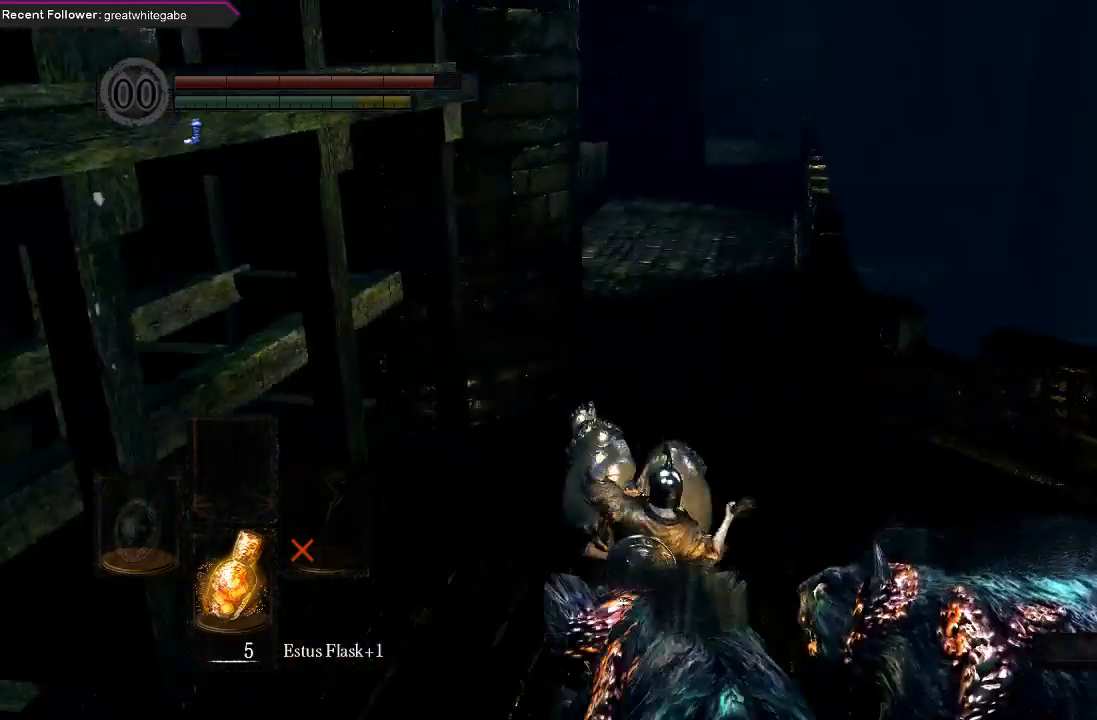
{"buttons": ["B"], "left_stick": "up", "right_stick": "center", "events": []}
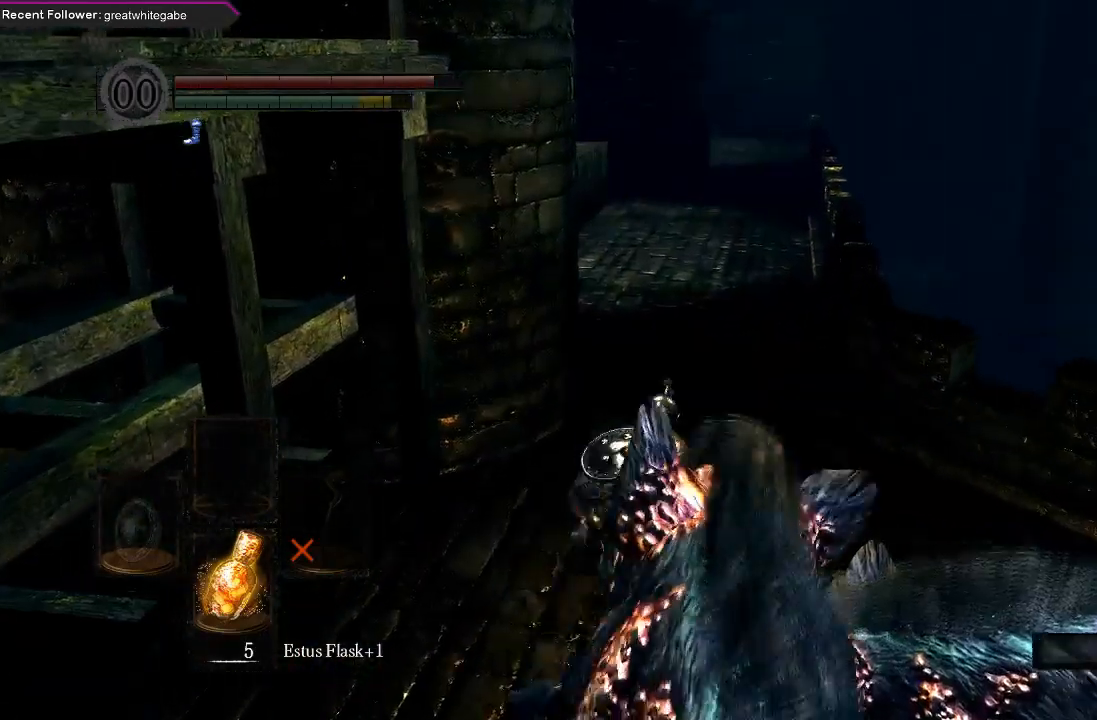
{"buttons": ["B"], "left_stick": "up", "right_stick": "center", "events": []}
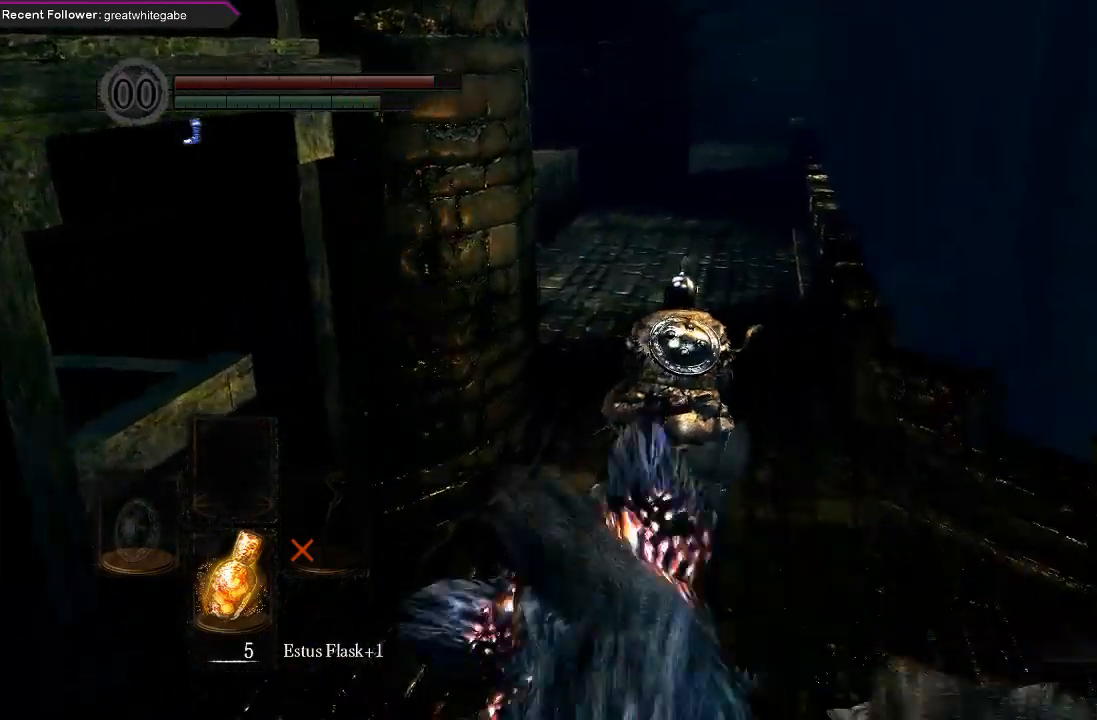
{"buttons": ["B"], "left_stick": "up", "right_stick": "center", "events": [[33, "right_stick", "left"], [167, "right_stick", "up-left"], [267, "right_stick", "center"]]}
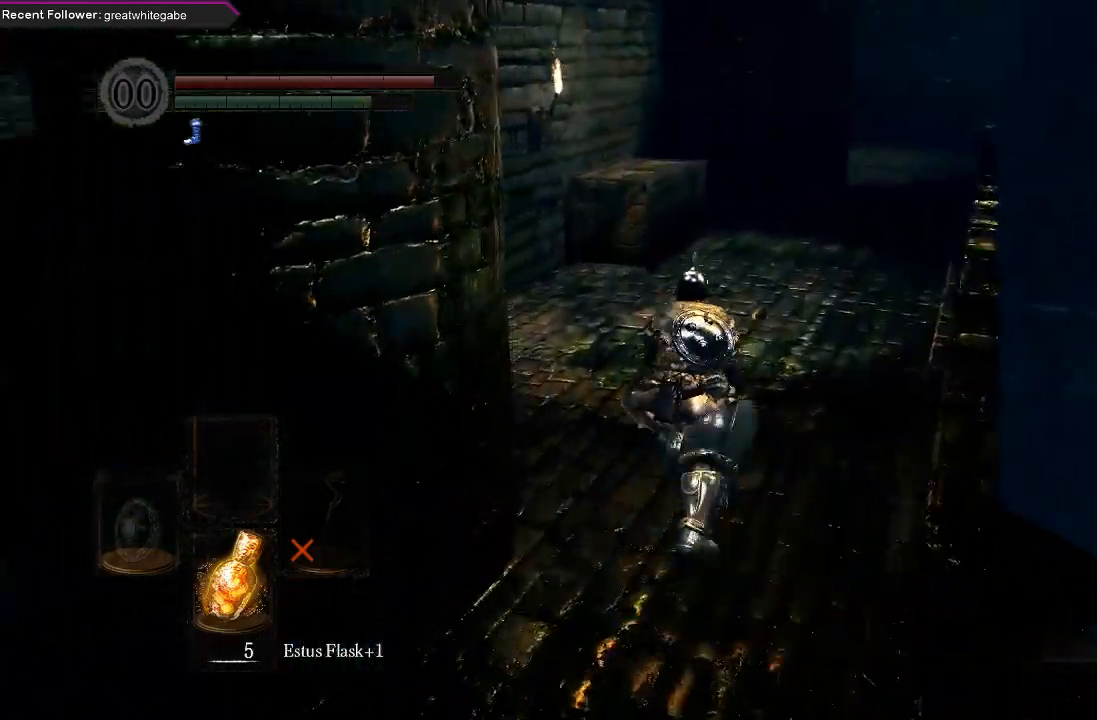
{"buttons": ["B"], "left_stick": "up-right", "right_stick": "center", "events": [[400, "right_stick", "up-left"], [433, "left_stick", "up-right"], [500, "right_stick", "center"]]}
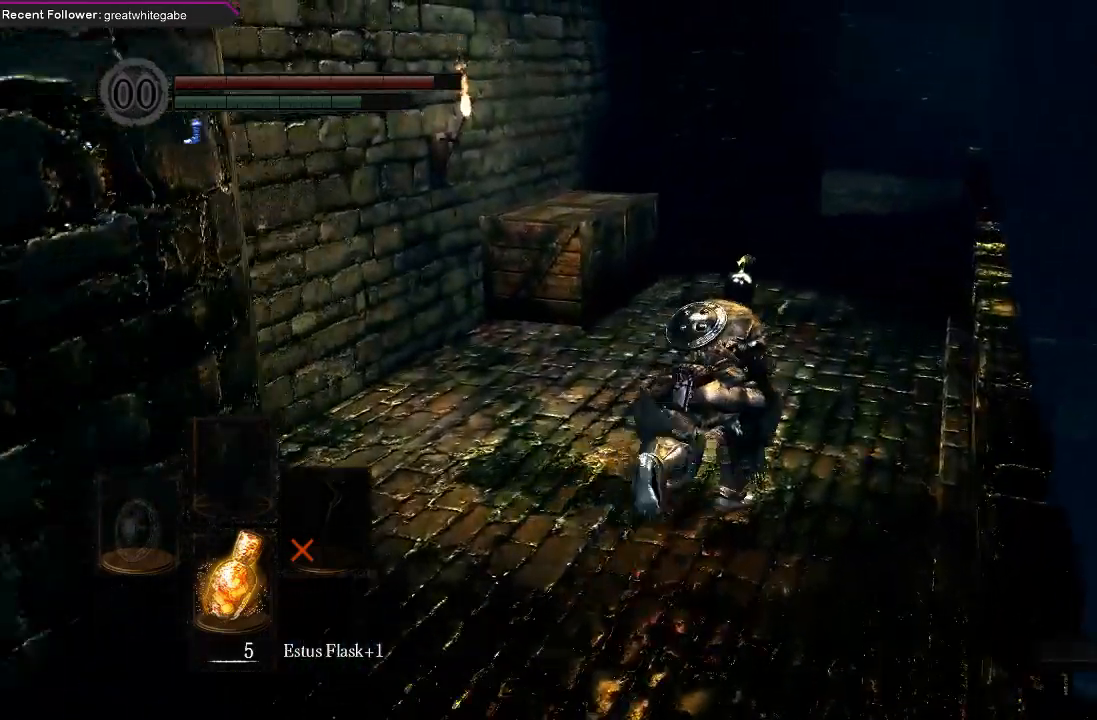
{"buttons": ["B"], "left_stick": "up-right", "right_stick": "center", "events": []}
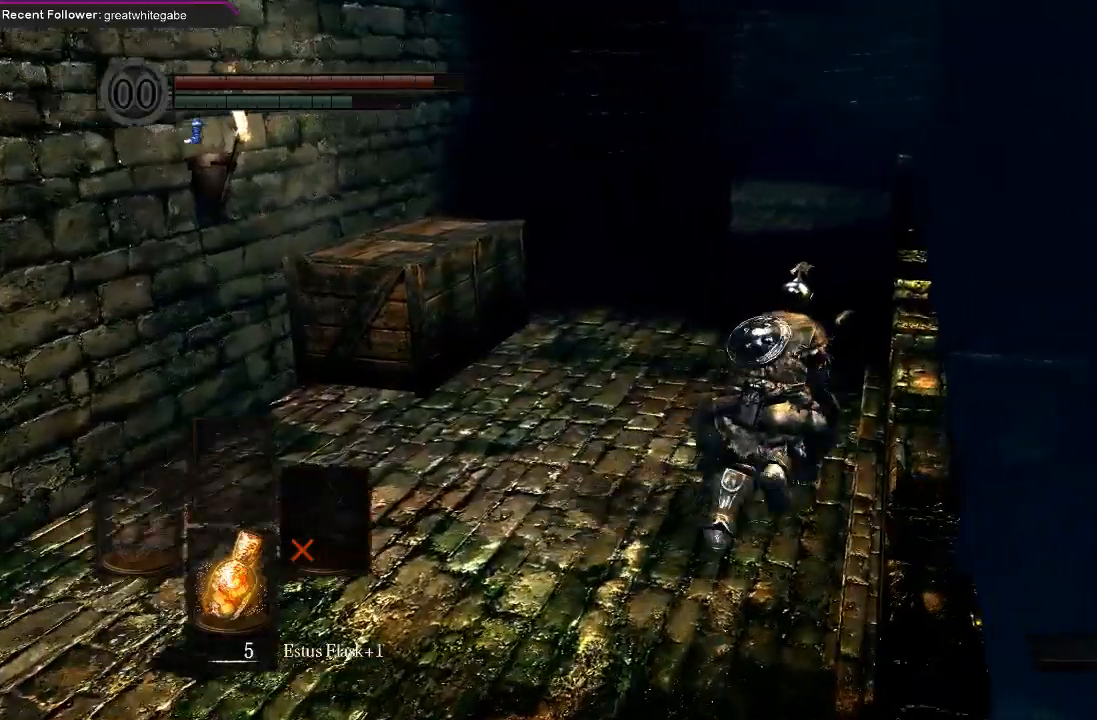
{"buttons": ["B"], "left_stick": "up-right", "right_stick": "center", "events": []}
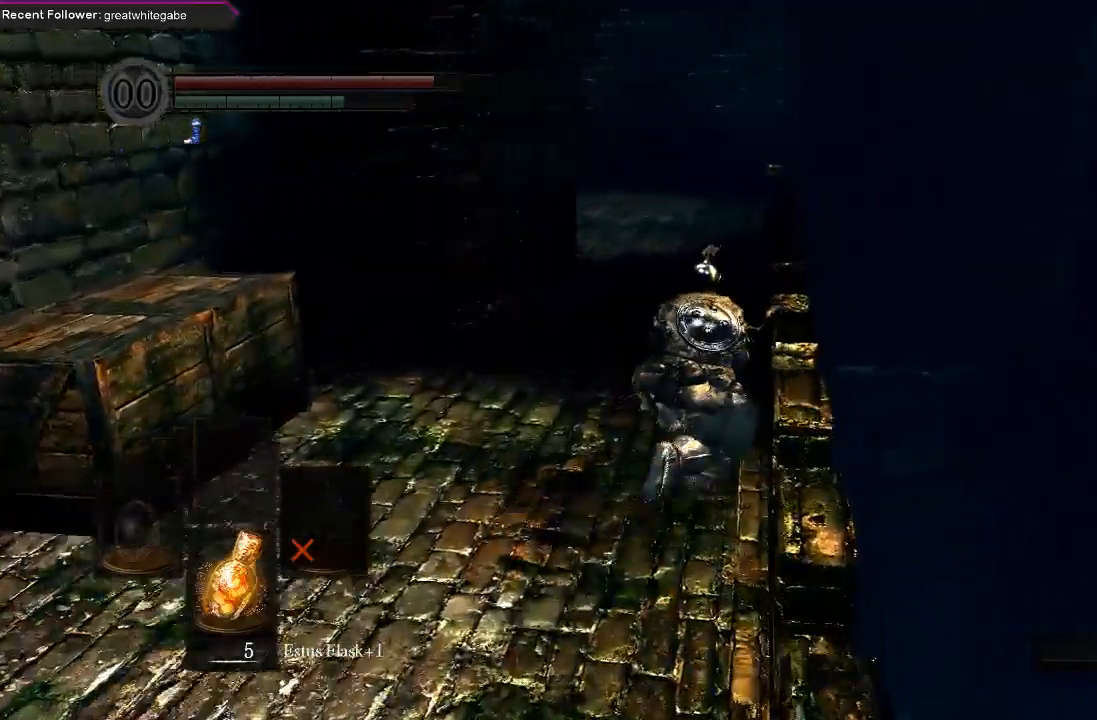
{"buttons": ["B"], "left_stick": "up", "right_stick": "left", "events": [[33, "left_stick", "up"], [500, "right_stick", "left"]]}